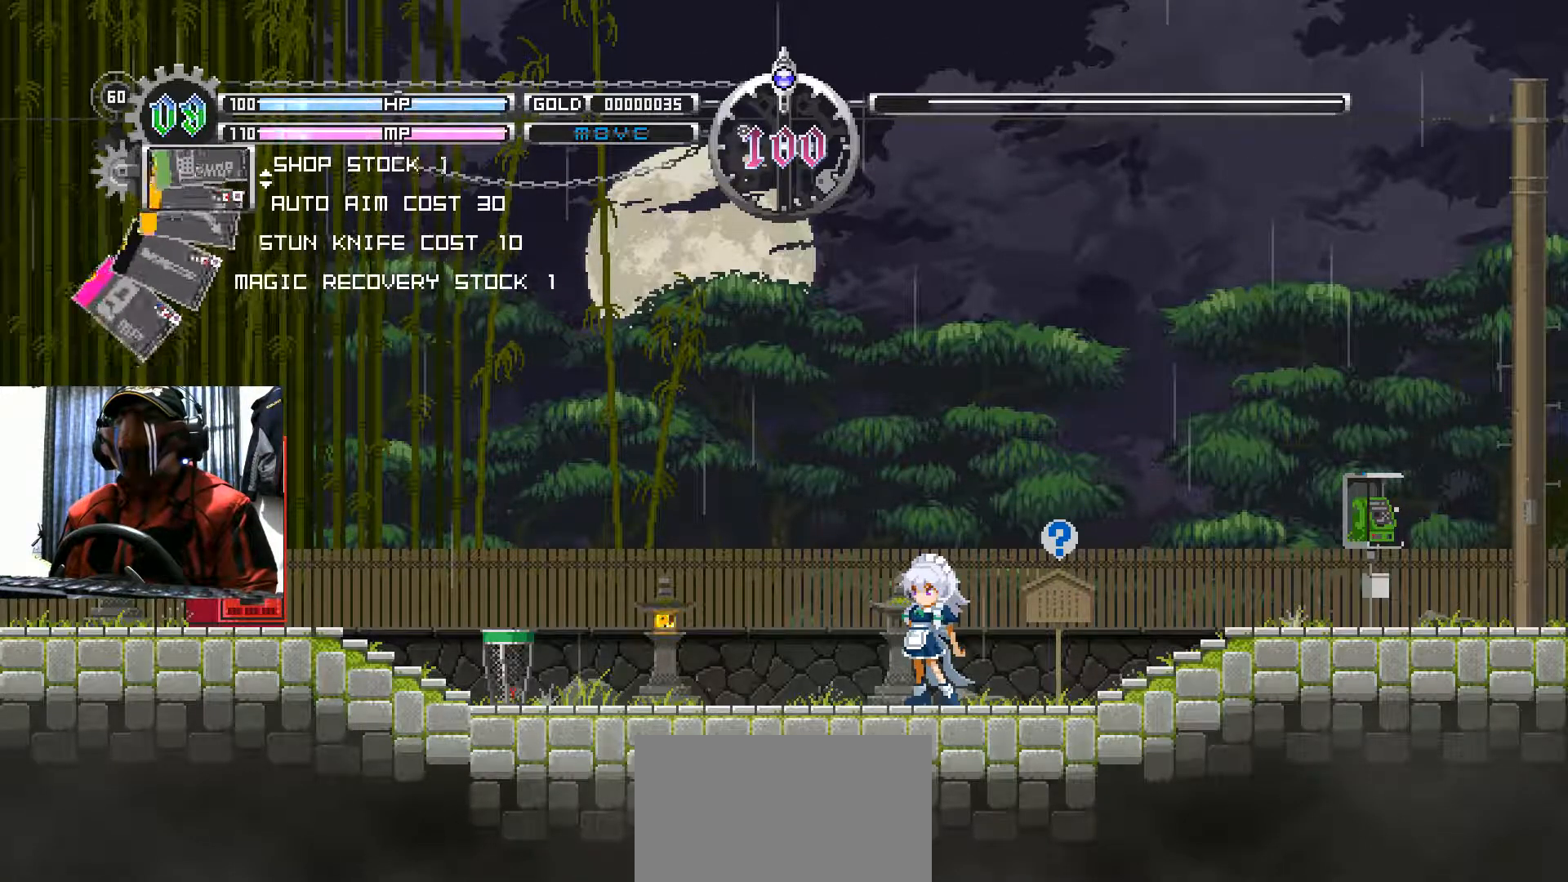
Gameplay with a controller (Xbox layout); each line is a JSON object with the inputs held at the frame after it. "events" lists button and stick changes between this image and that frame as [ms after this image, input, new state], when the widget could be followed in between. Not read: R3.
{"buttons": ["Y"], "left_stick": "center", "right_stick": "center", "events": [[33, "DPAD_UP", "up"], [216, "DPAD_UP", "down"], [333, "DPAD_UP", "up"]]}
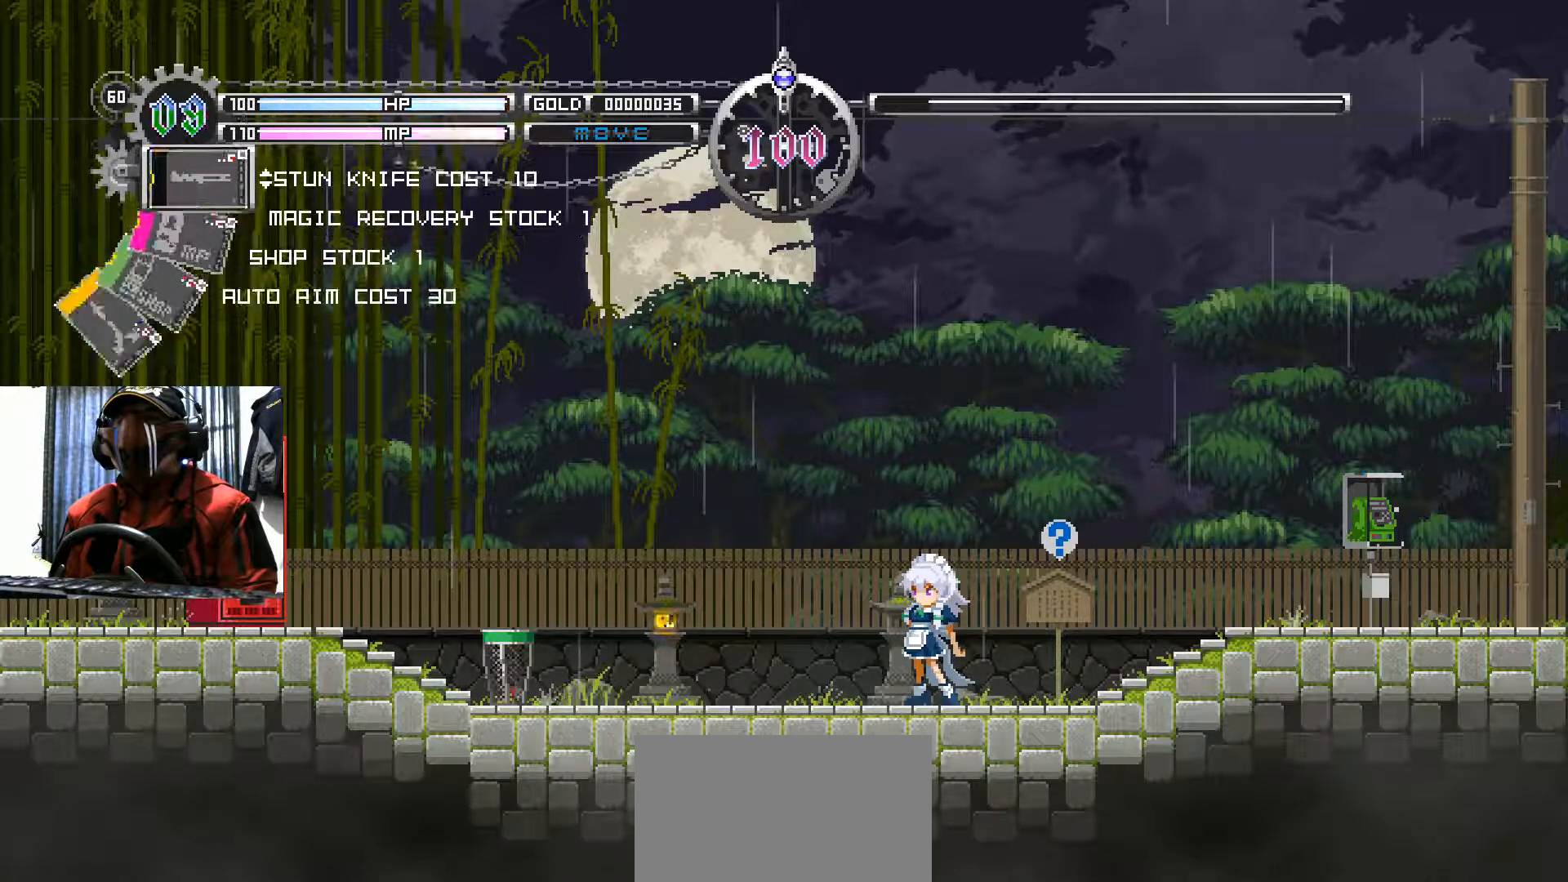
{"buttons": ["Y"], "left_stick": "center", "right_stick": "center", "events": []}
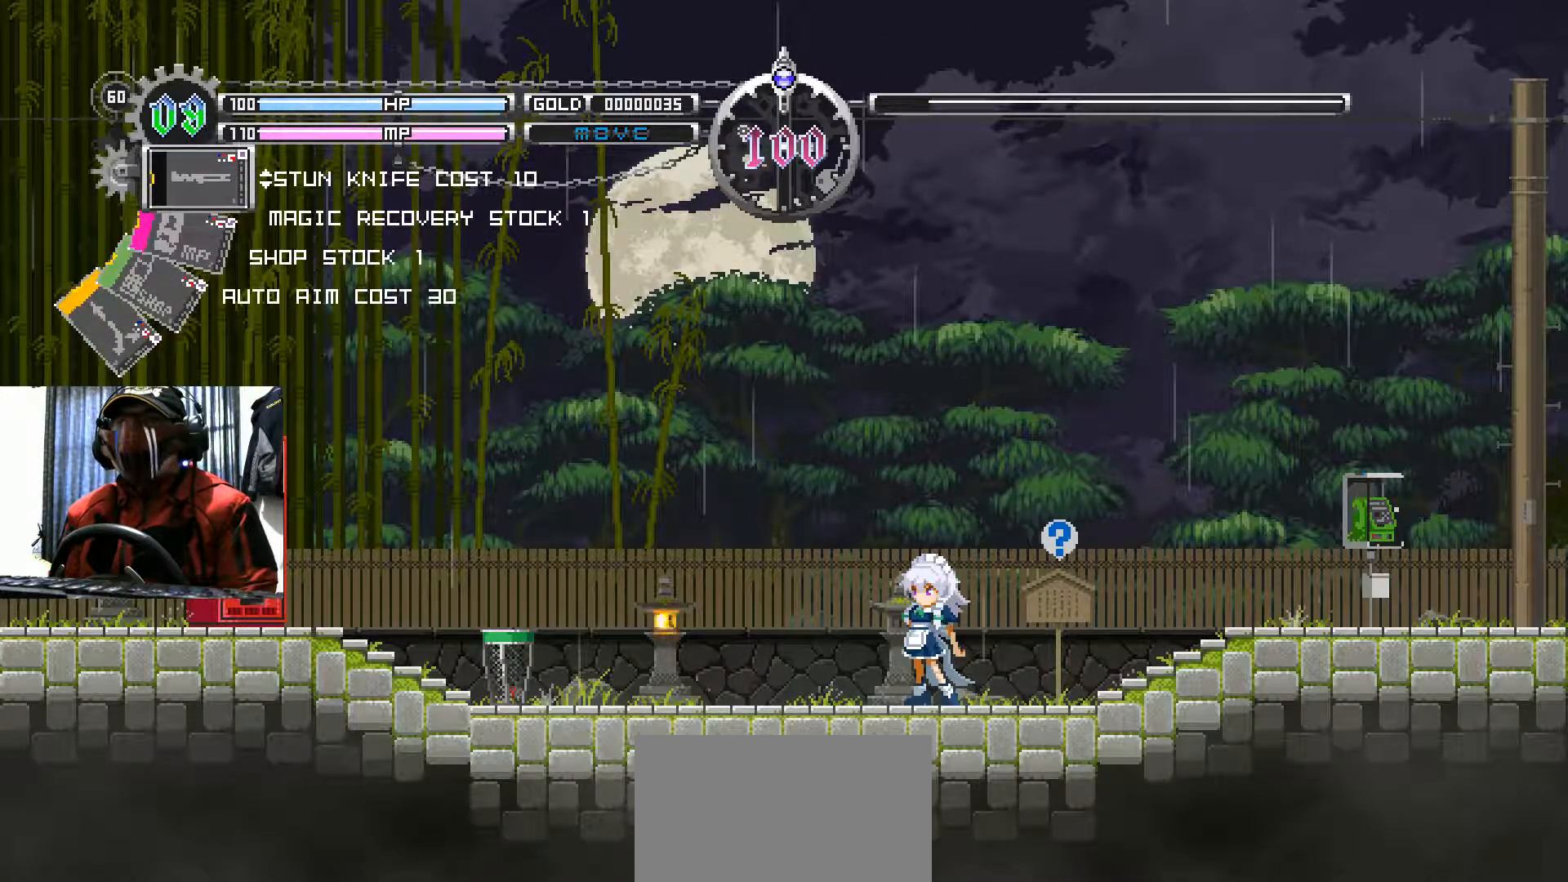
{"buttons": ["Y"], "left_stick": "center", "right_stick": "center", "events": []}
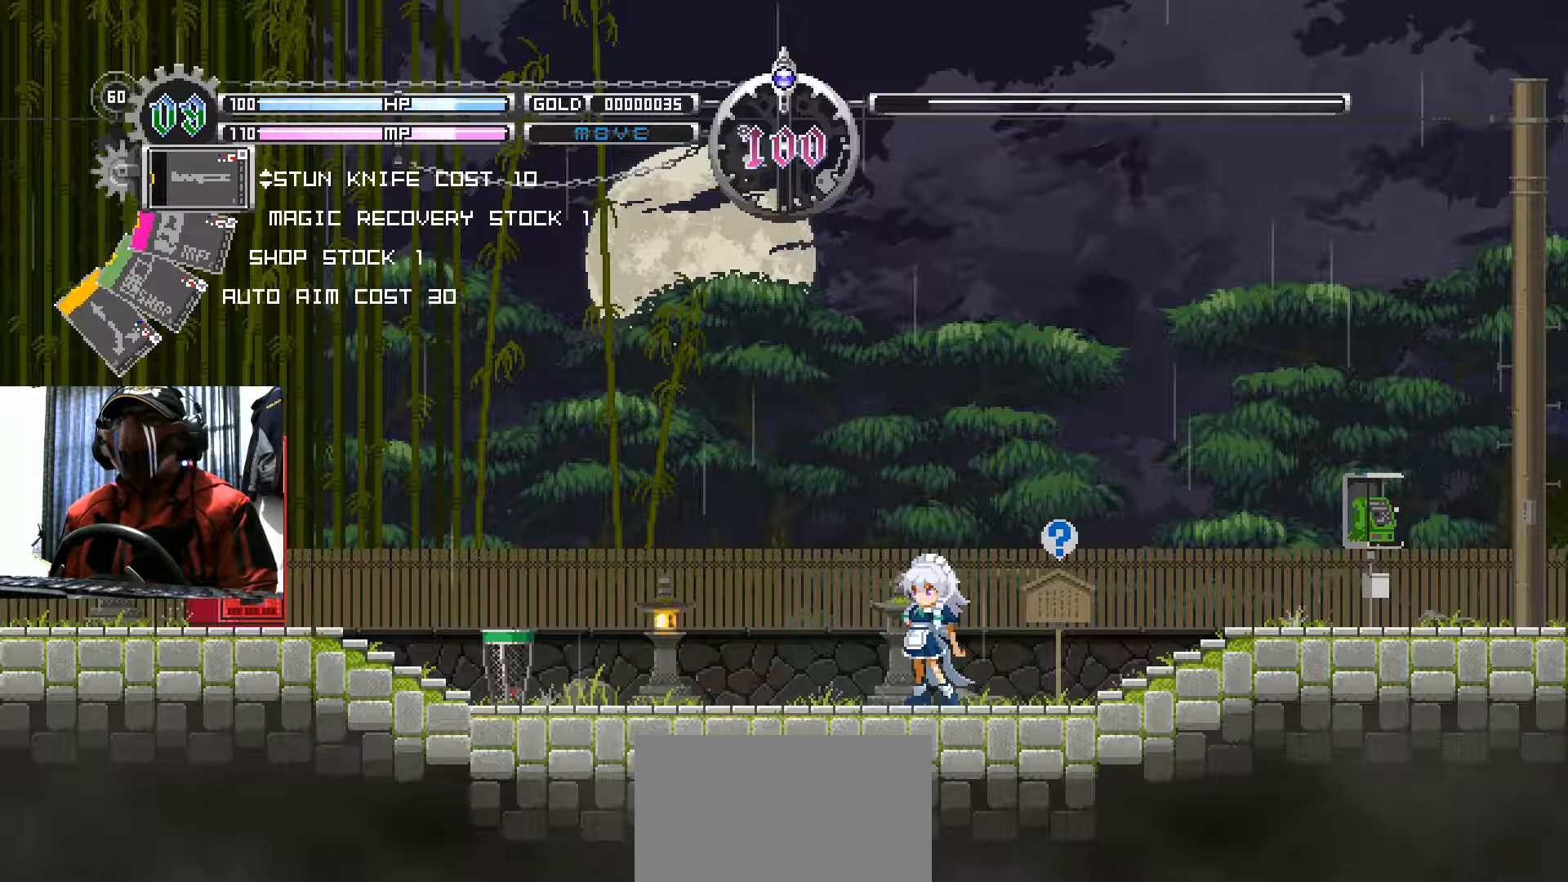
{"buttons": [], "left_stick": "center", "right_stick": "center", "events": [[367, "Y", "up"]]}
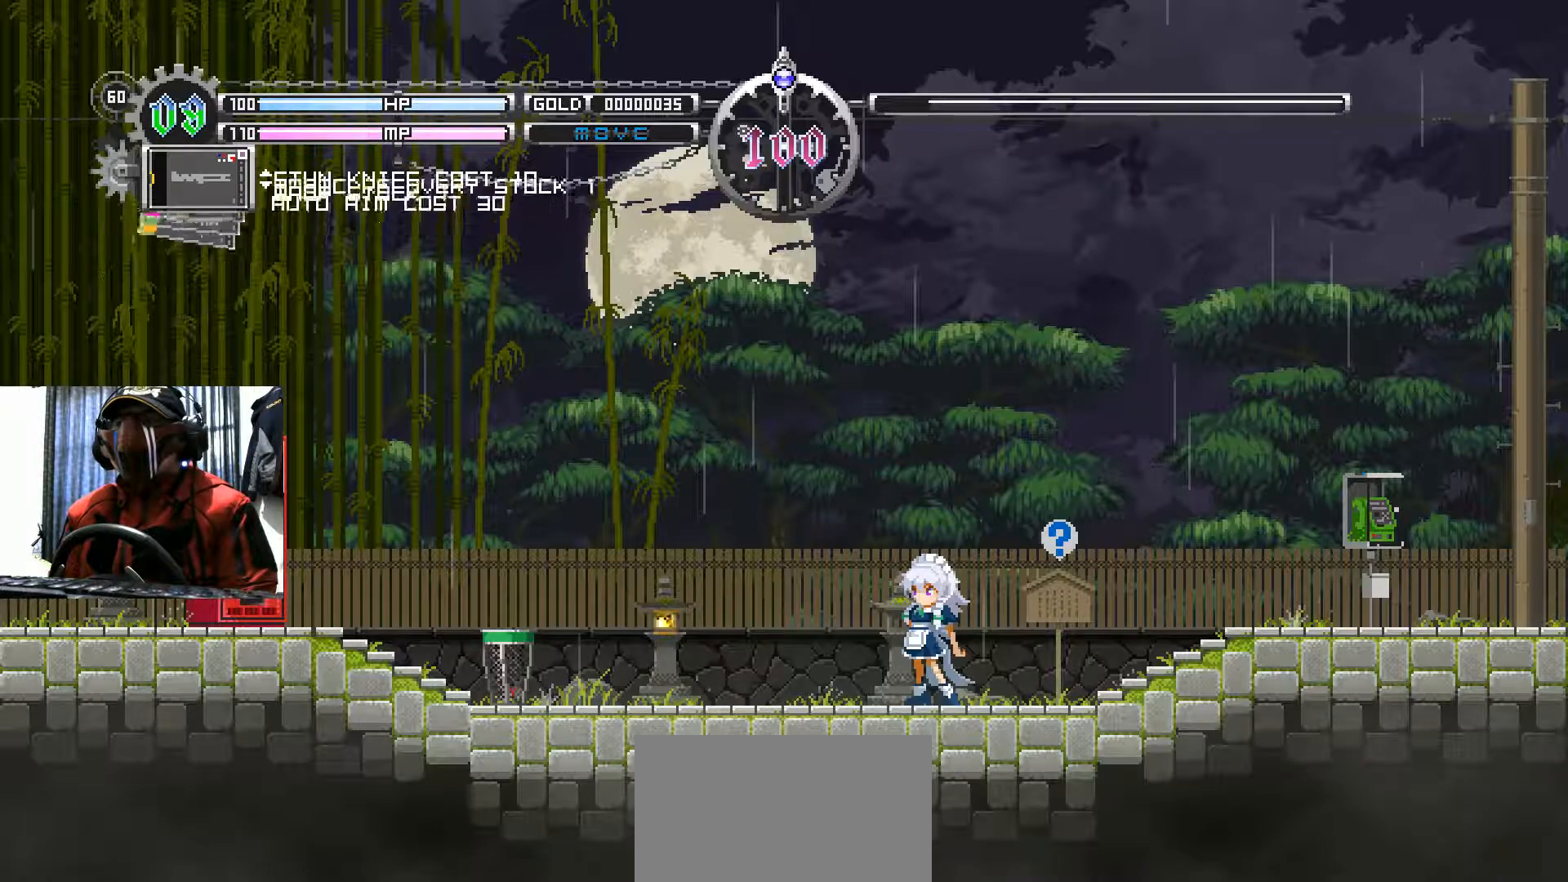
{"buttons": [], "left_stick": "center", "right_stick": "center", "events": []}
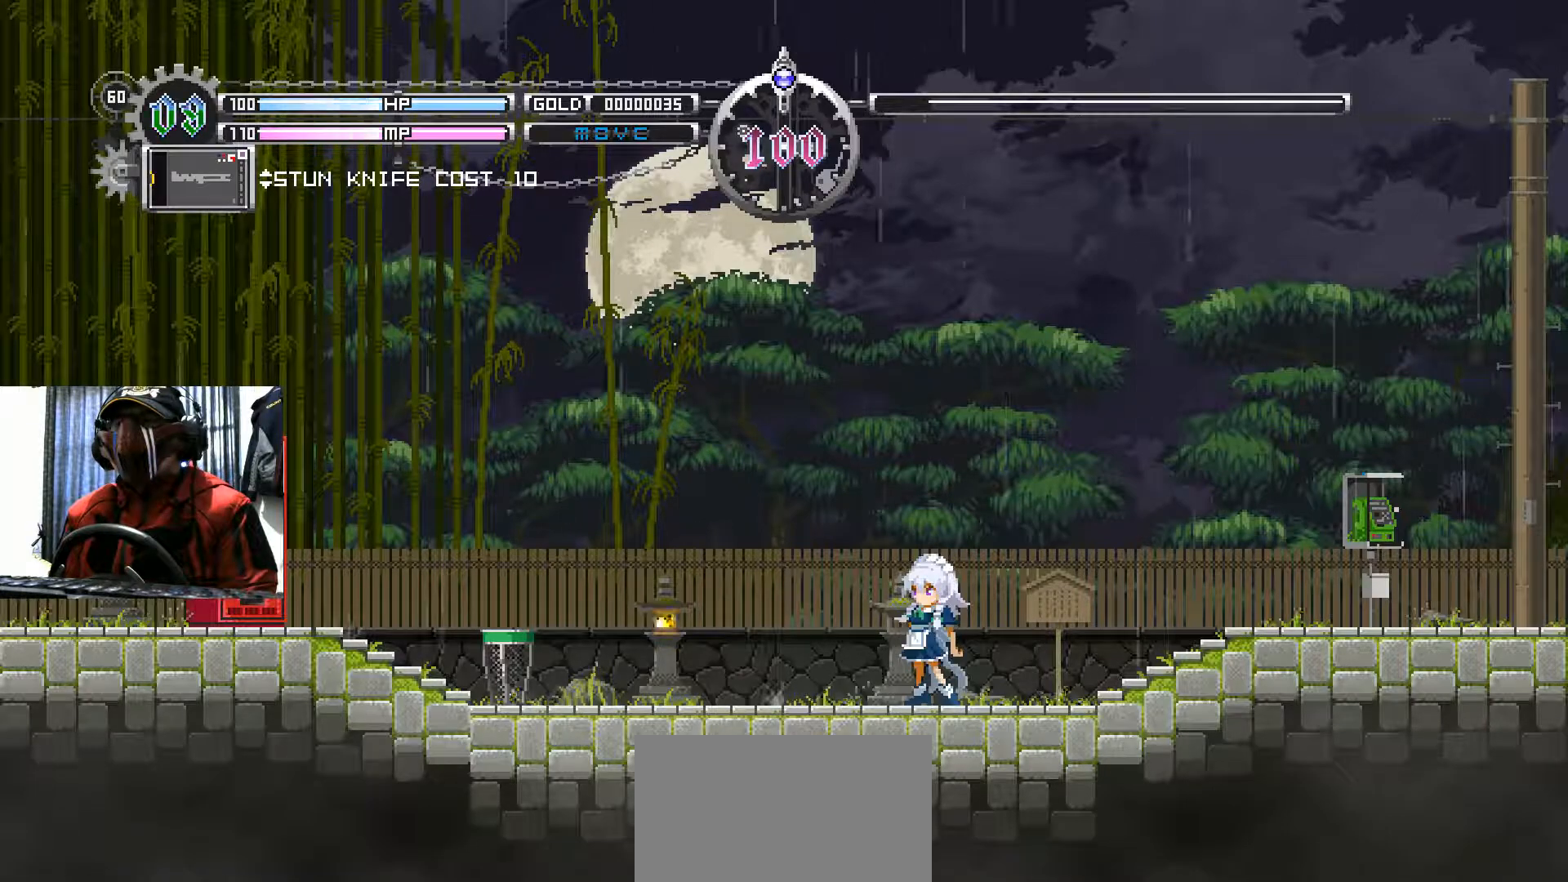
{"buttons": [], "left_stick": "center", "right_stick": "center", "events": []}
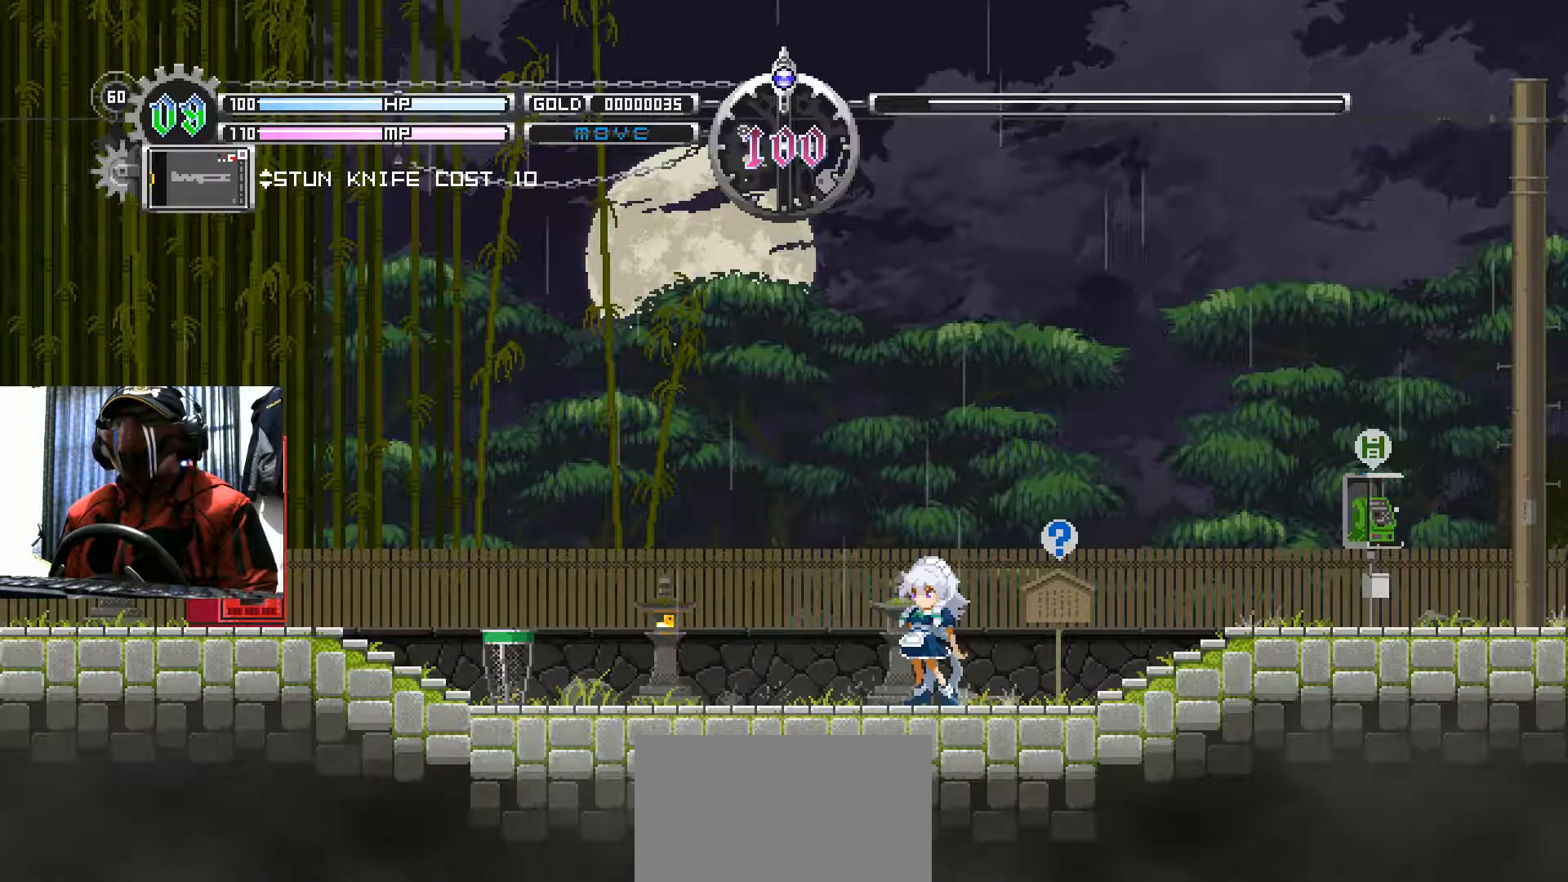
{"buttons": [], "left_stick": "left", "right_stick": "center", "events": [[233, "left_stick", "left"]]}
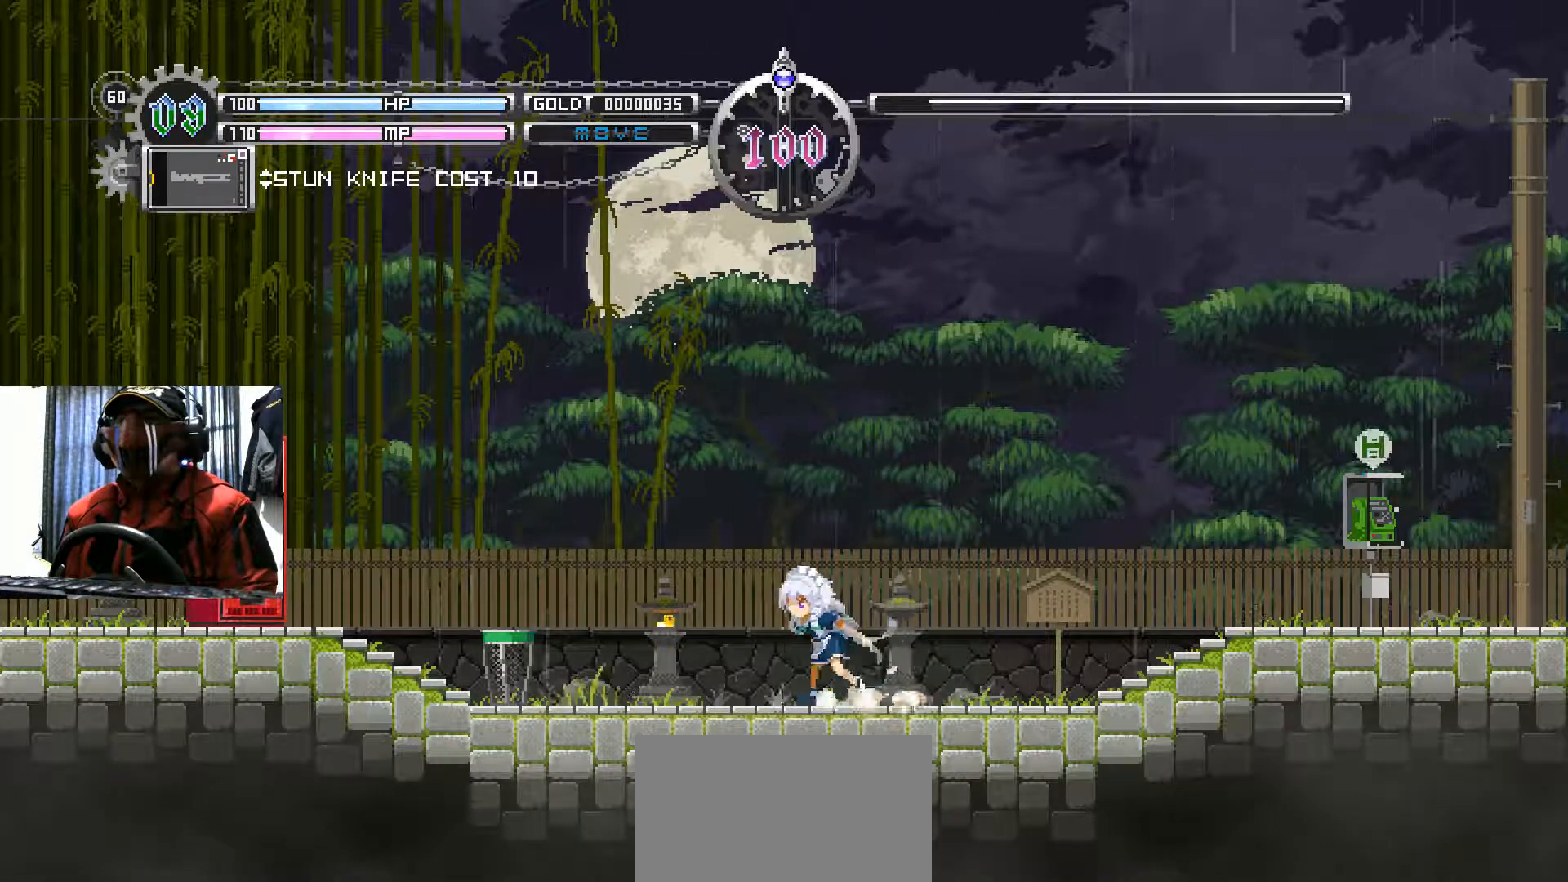
{"buttons": ["Y"], "left_stick": "center", "right_stick": "center", "events": [[50, "left_stick", "center"], [133, "left_stick", "up-right"], [250, "left_stick", "center"], [417, "Y", "down"]]}
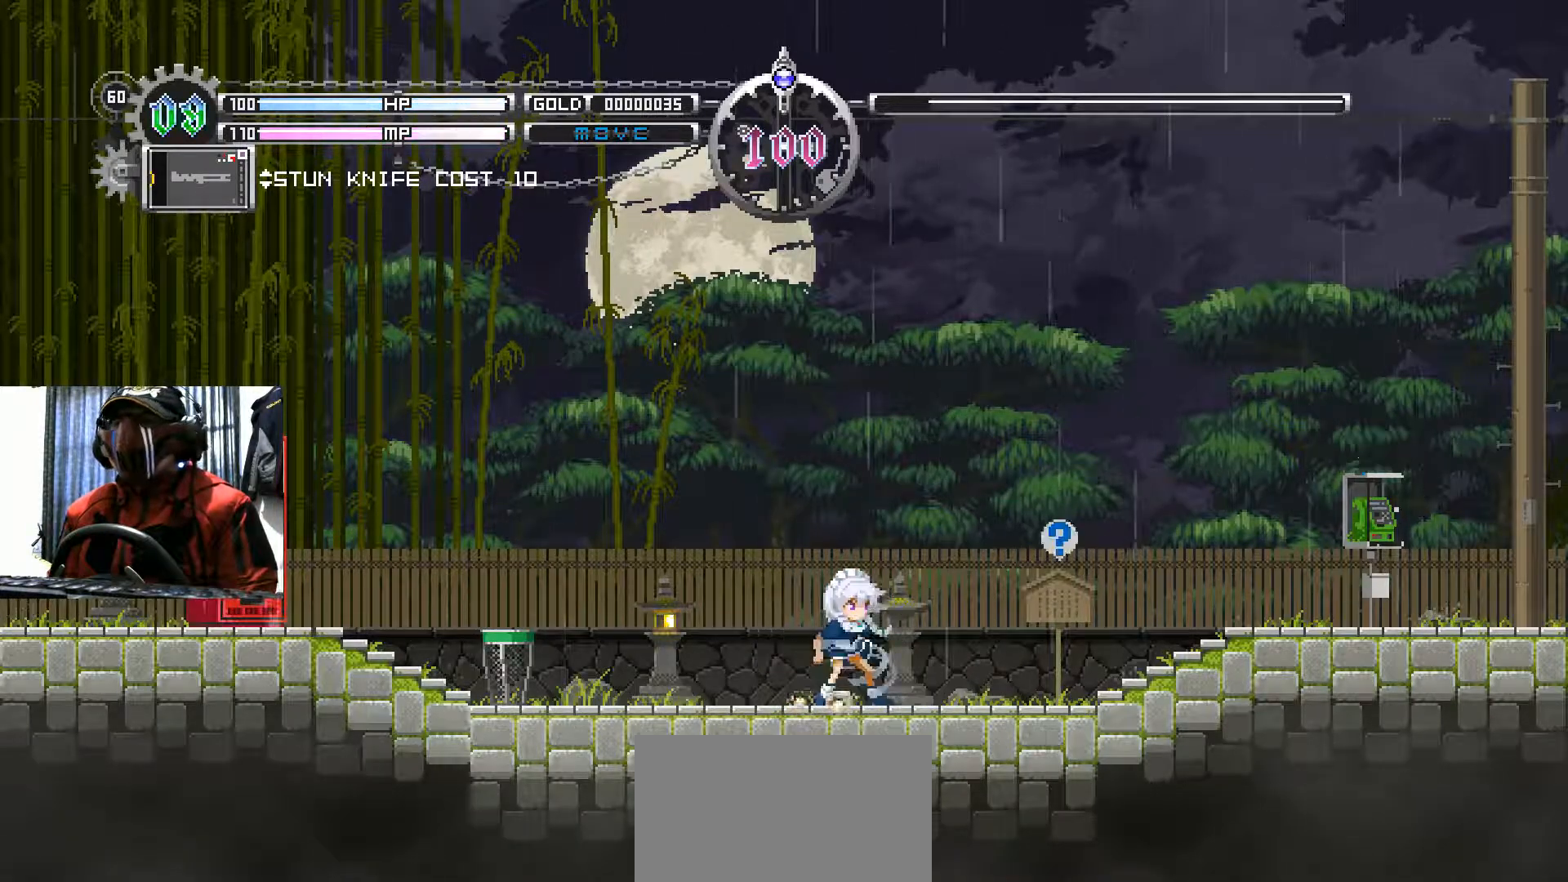
{"buttons": ["Y"], "left_stick": "center", "right_stick": "center", "events": []}
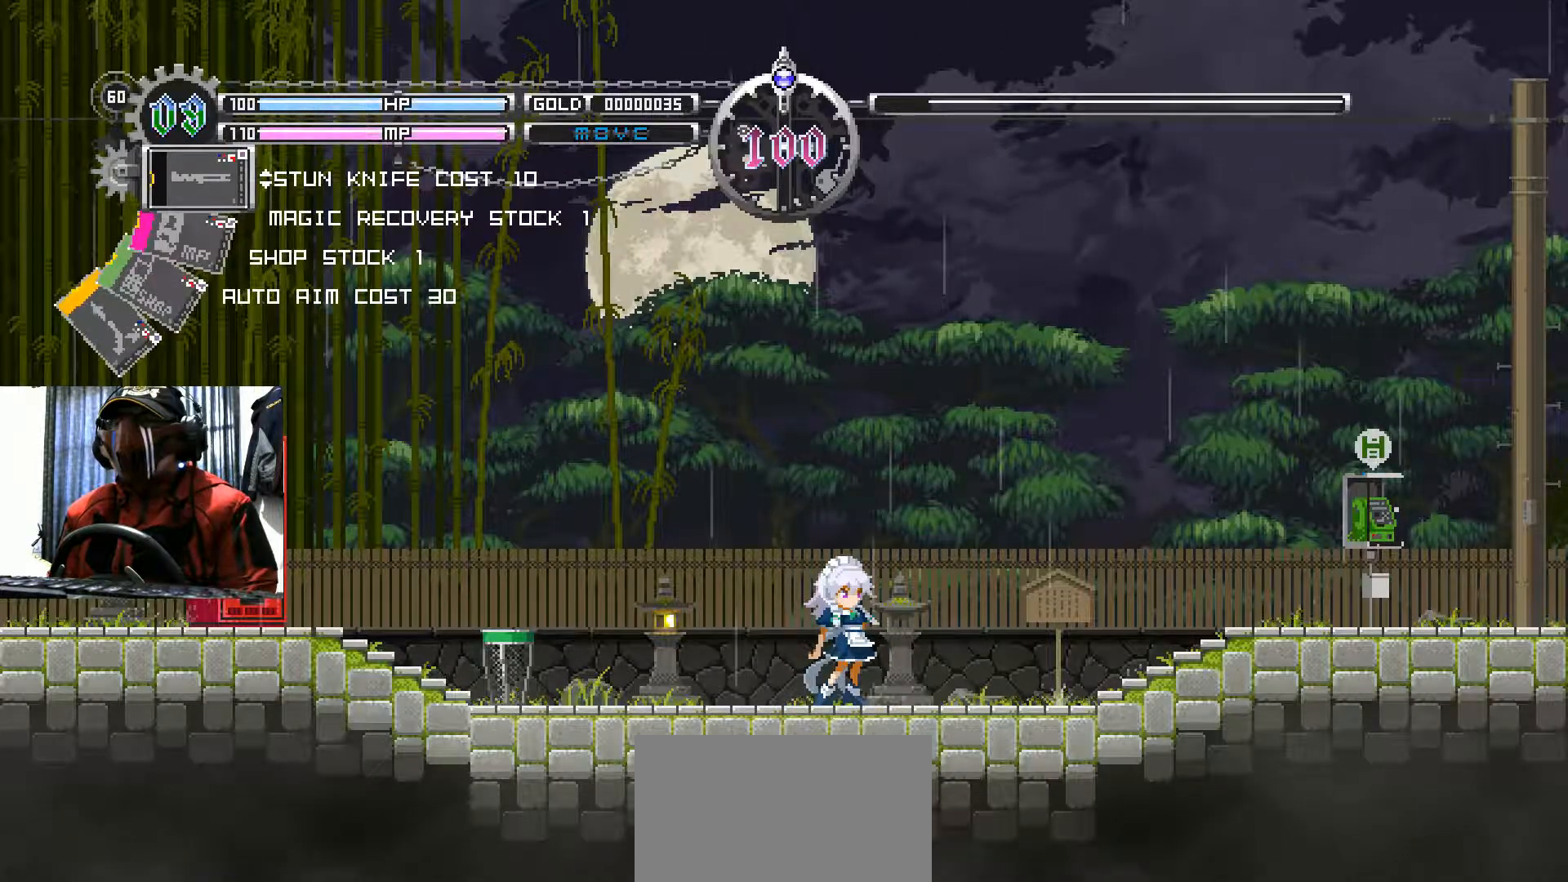
{"buttons": ["Y"], "left_stick": "center", "right_stick": "center", "events": []}
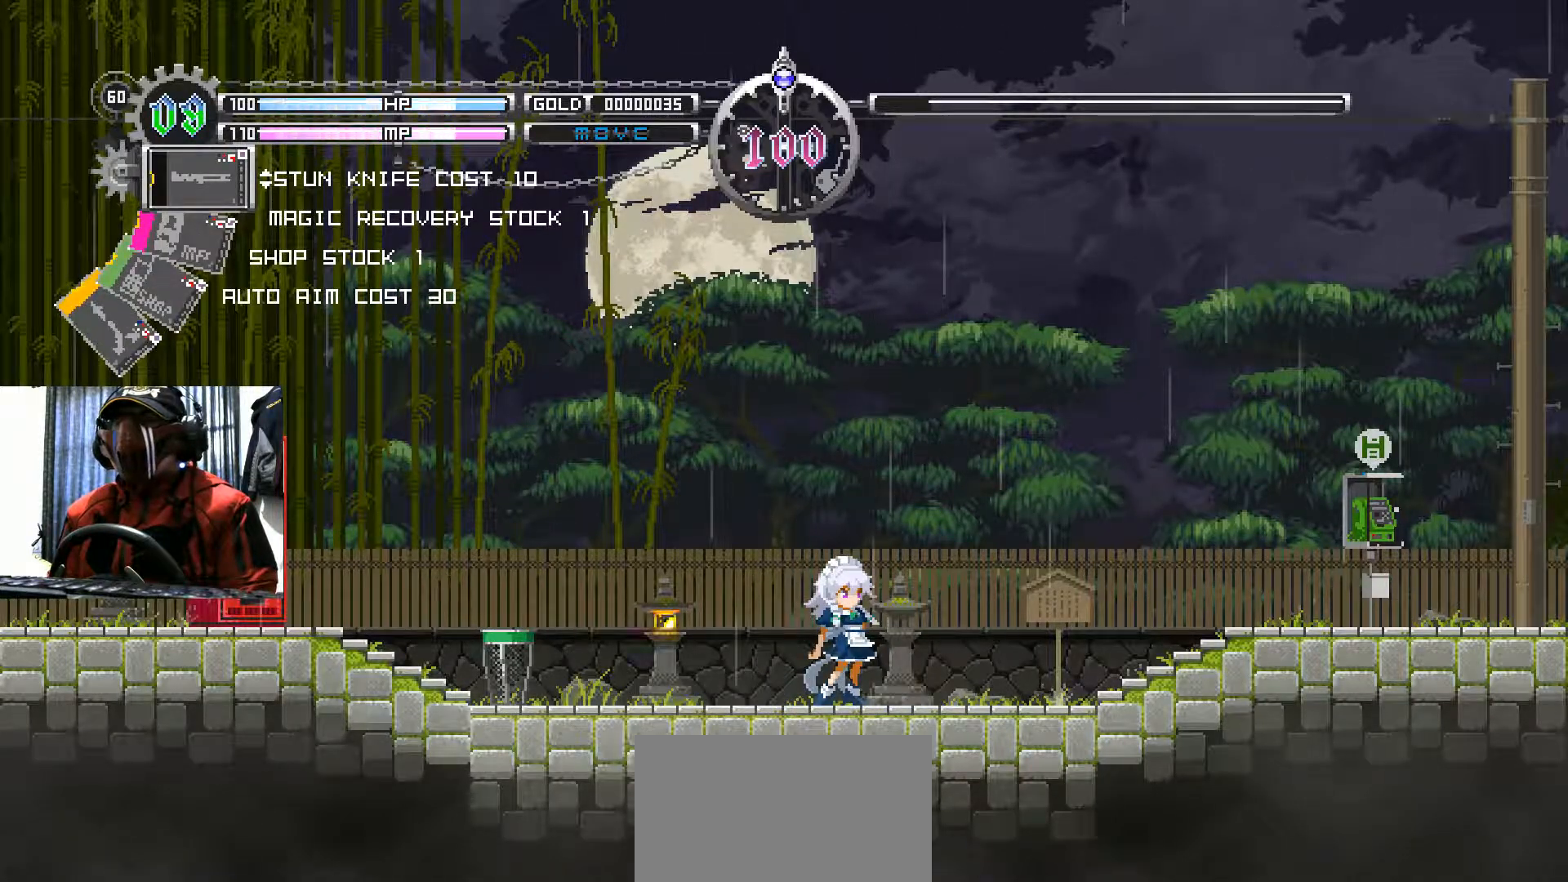
{"buttons": ["Y"], "left_stick": "center", "right_stick": "center", "events": [[133, "DPAD_DOWN", "down"], [266, "DPAD_DOWN", "up"]]}
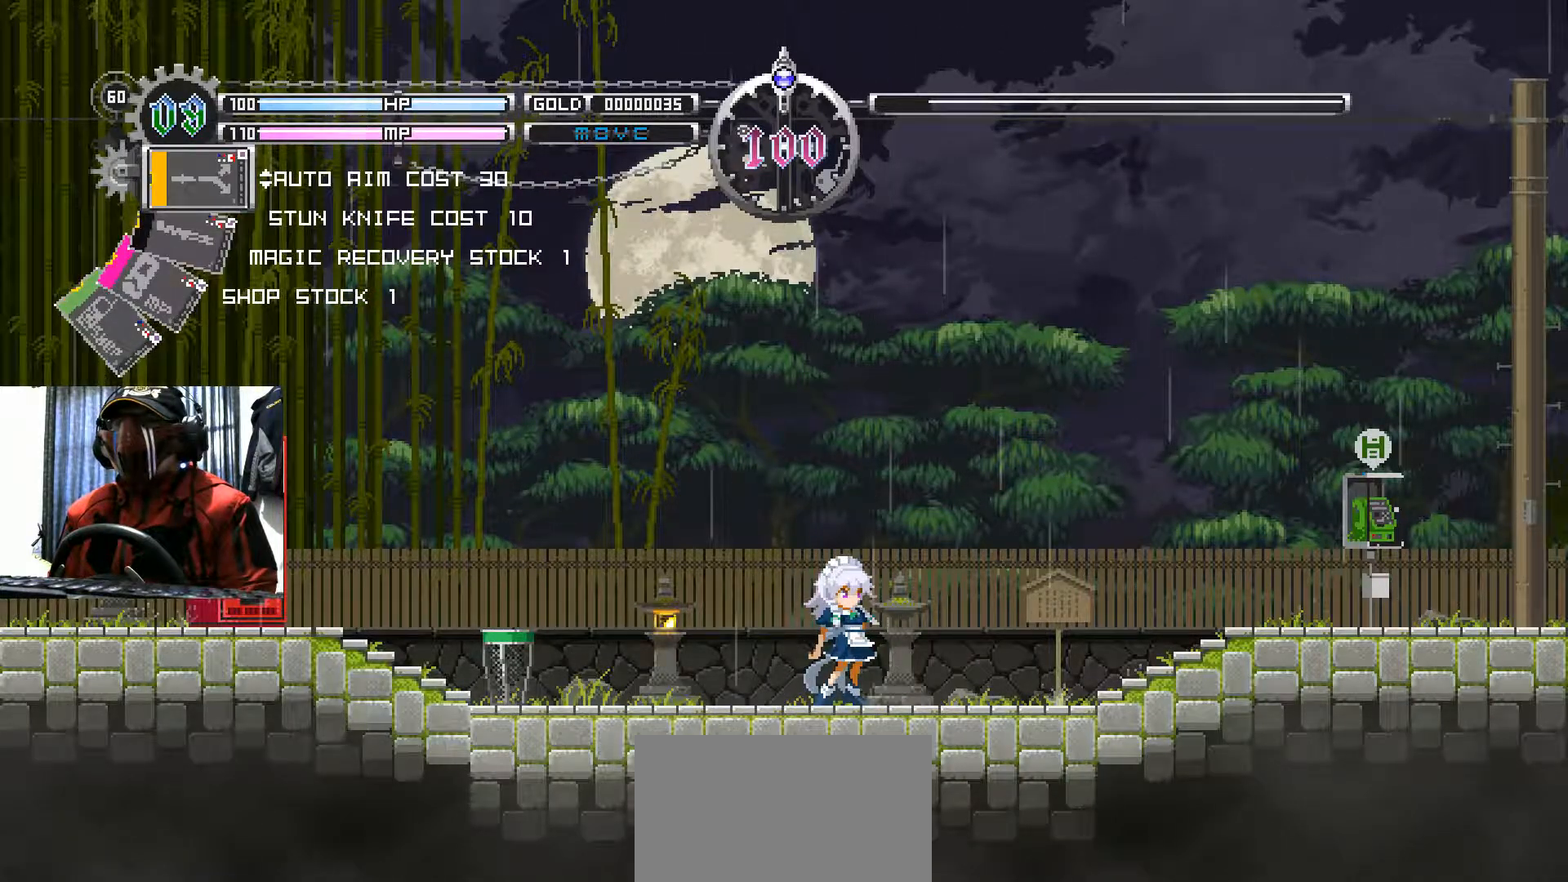
{"buttons": ["Y"], "left_stick": "center", "right_stick": "center", "events": [[334, "DPAD_UP", "down"], [434, "DPAD_UP", "up"]]}
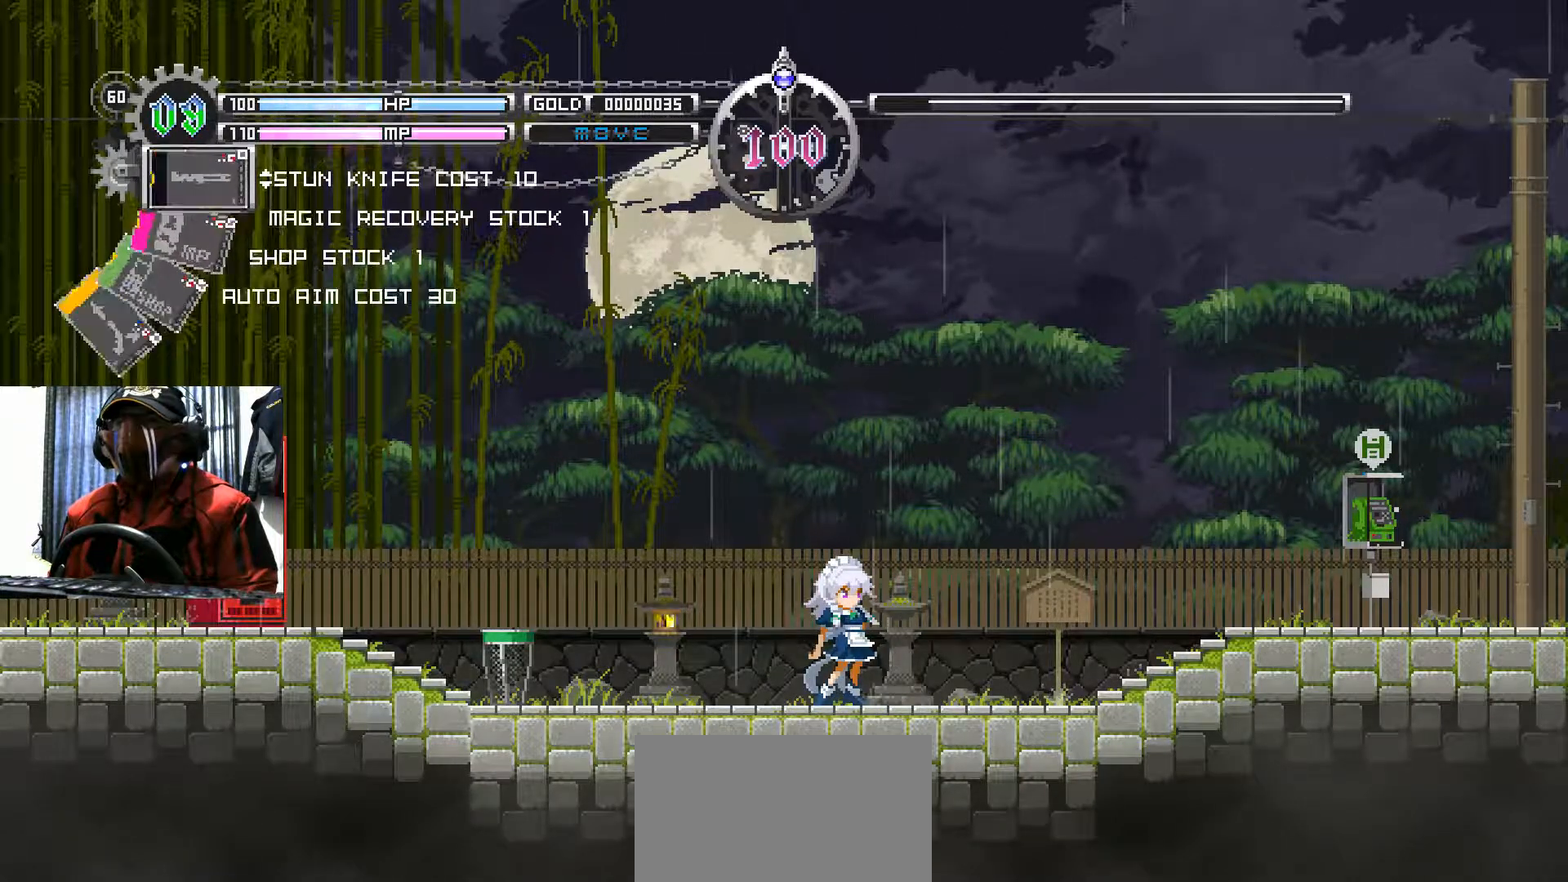
{"buttons": ["Y"], "left_stick": "center", "right_stick": "center", "events": [[201, "DPAD_DOWN", "down"], [351, "DPAD_DOWN", "up"]]}
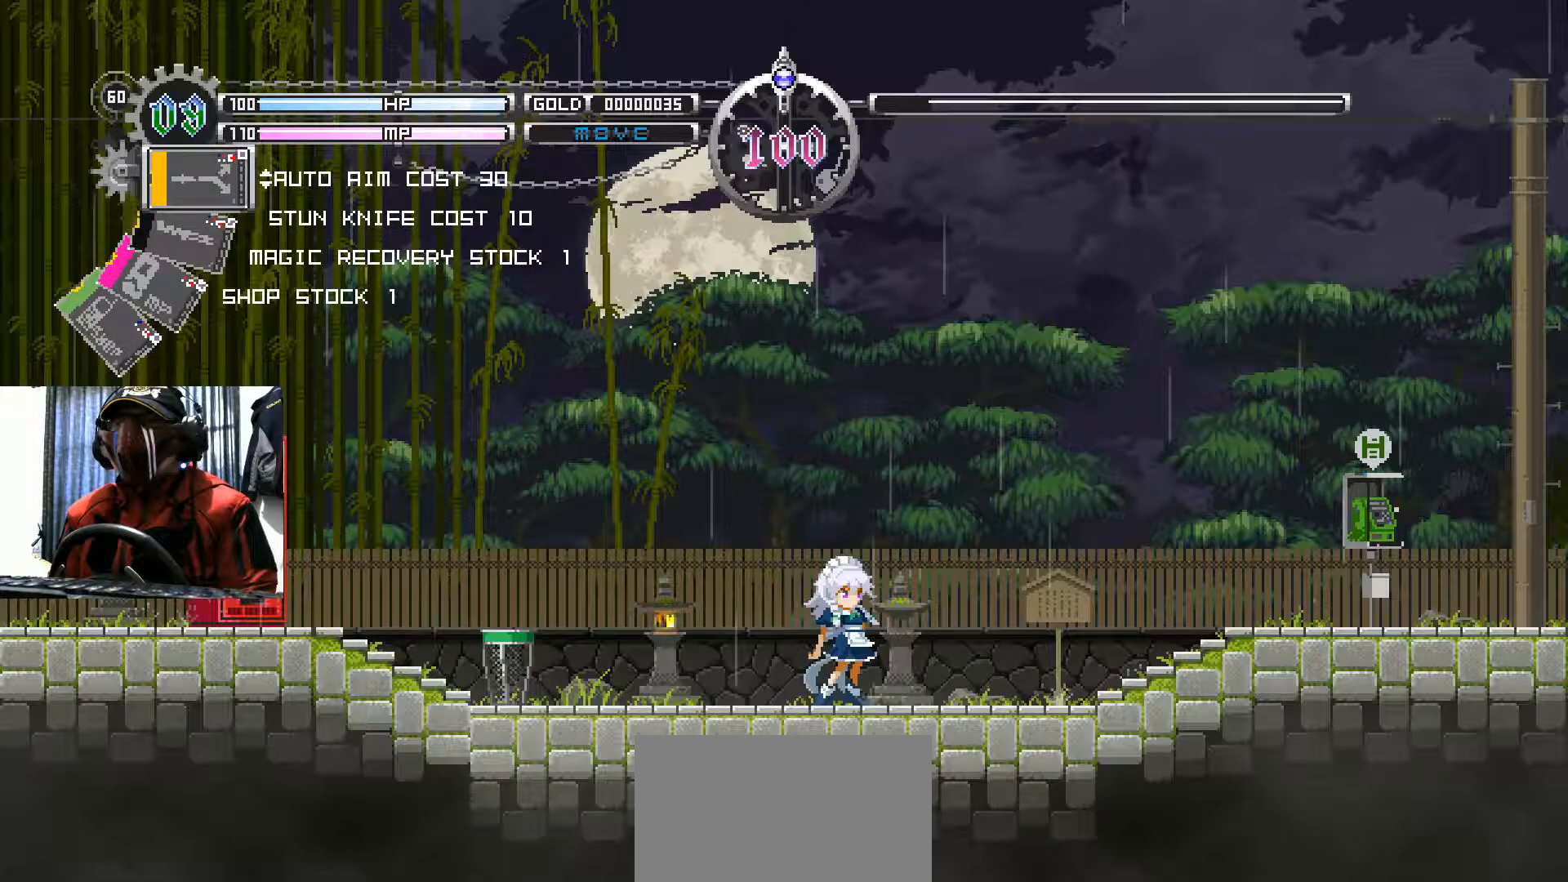
{"buttons": ["Y"], "left_stick": "center", "right_stick": "center", "events": []}
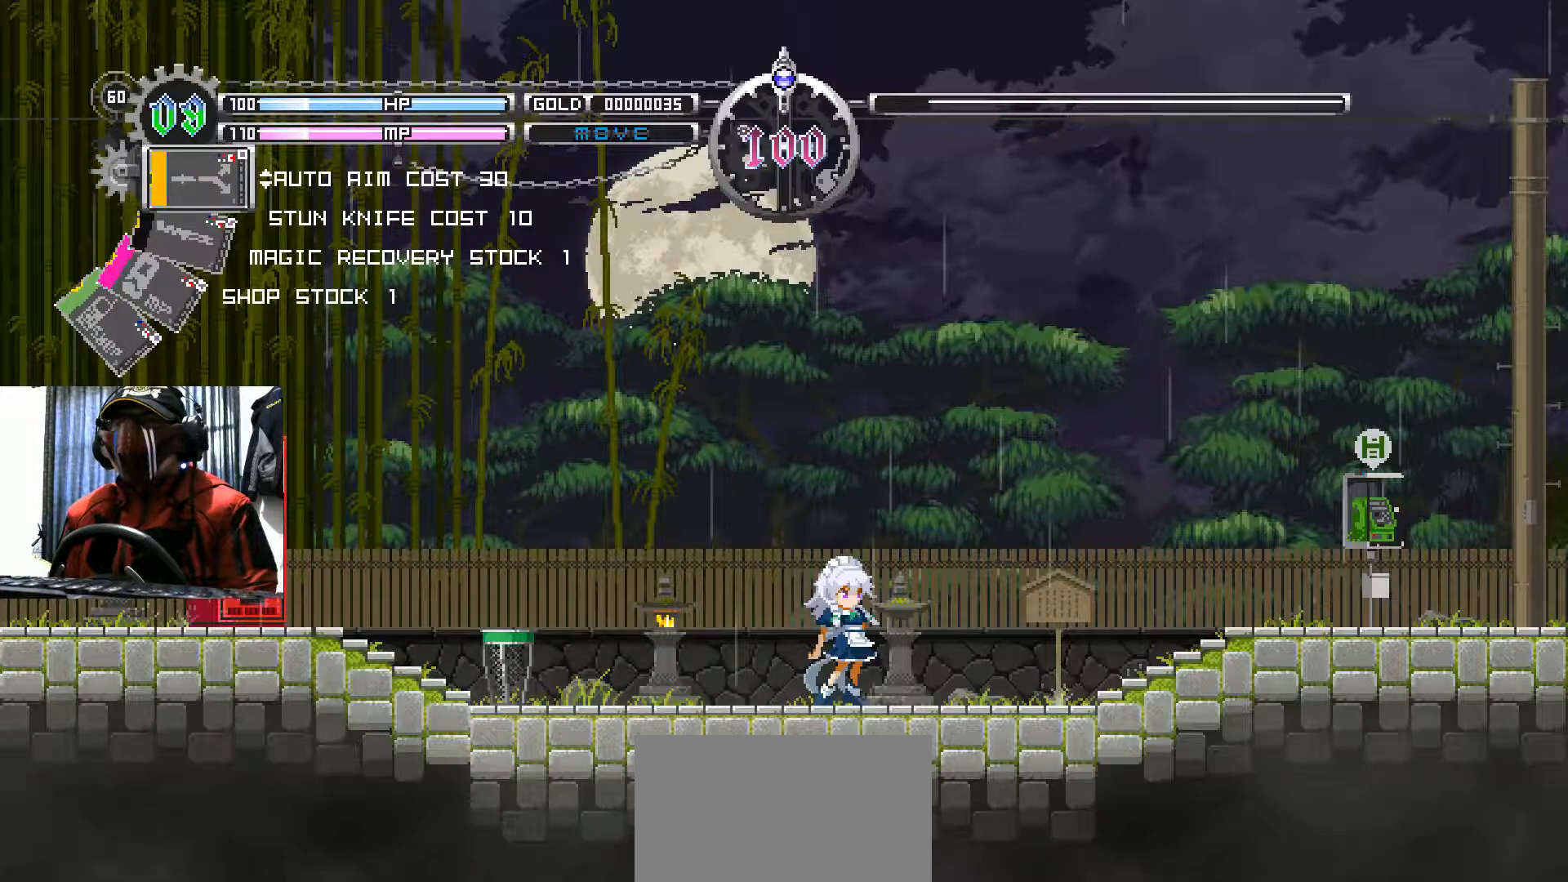
{"buttons": [], "left_stick": "center", "right_stick": "center", "events": [[283, "Y", "up"]]}
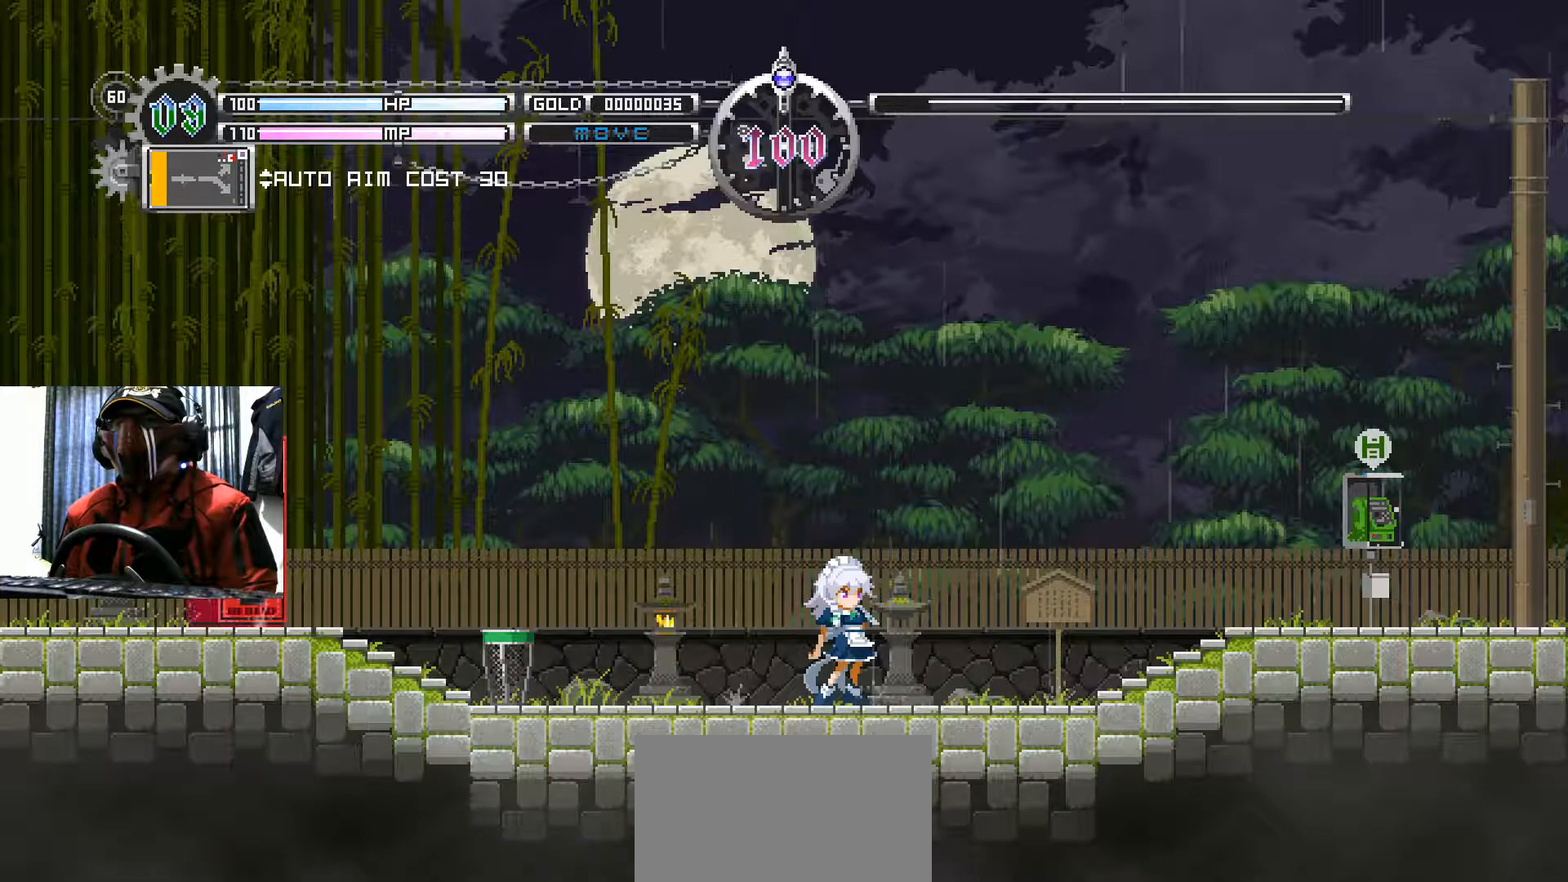
{"buttons": [], "left_stick": "down-left", "right_stick": "center", "events": [[217, "left_stick", "left"], [400, "left_stick", "down-left"]]}
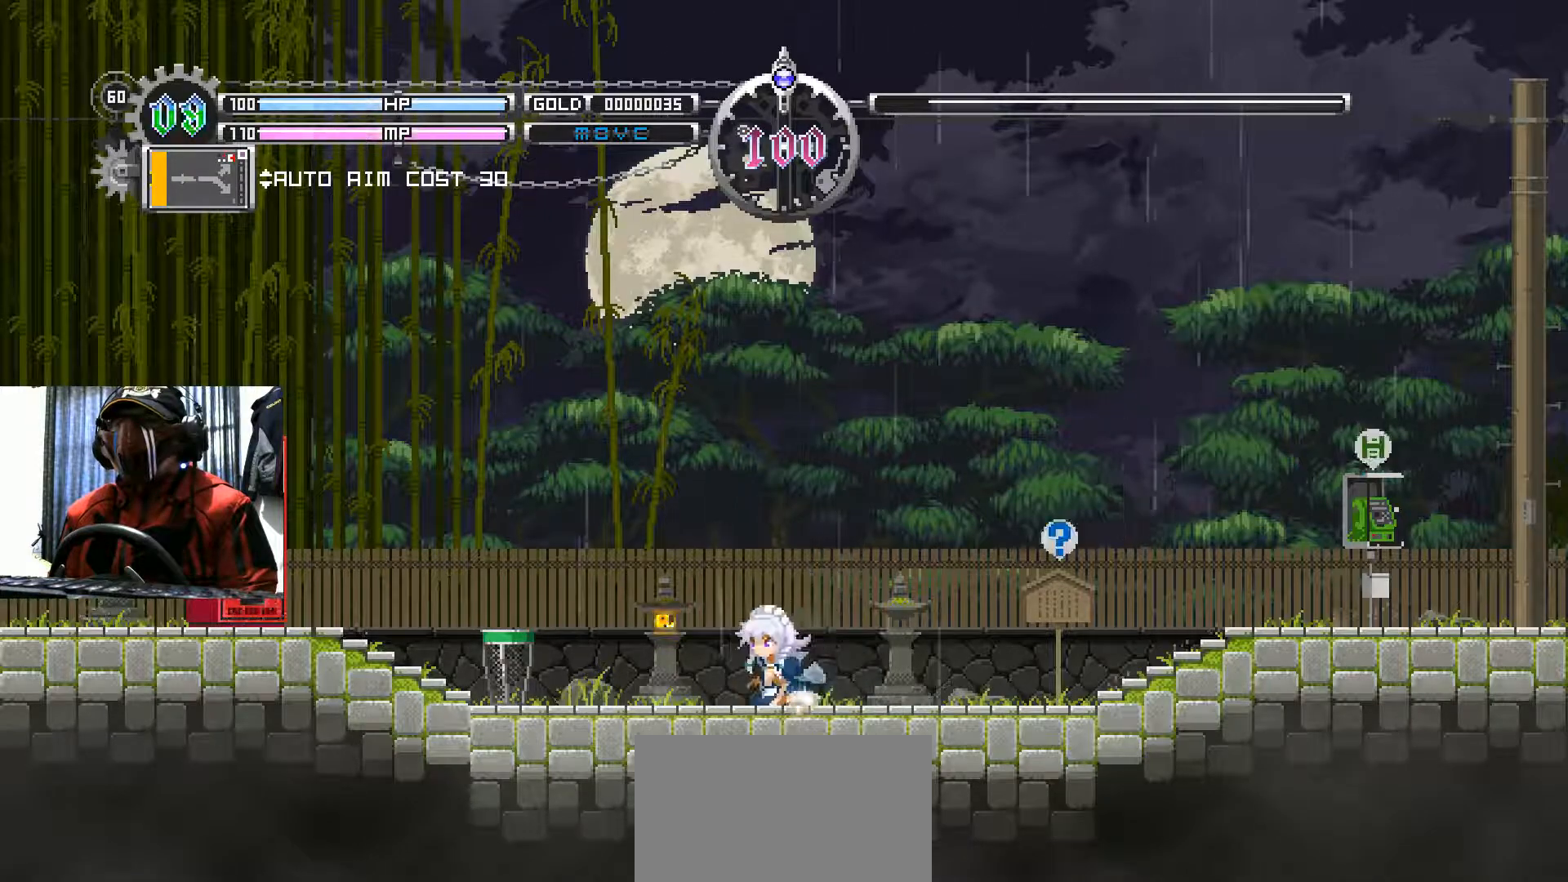
{"buttons": [], "left_stick": "center", "right_stick": "center", "events": [[116, "left_stick", "center"], [200, "left_stick", "right"], [300, "left_stick", "center"]]}
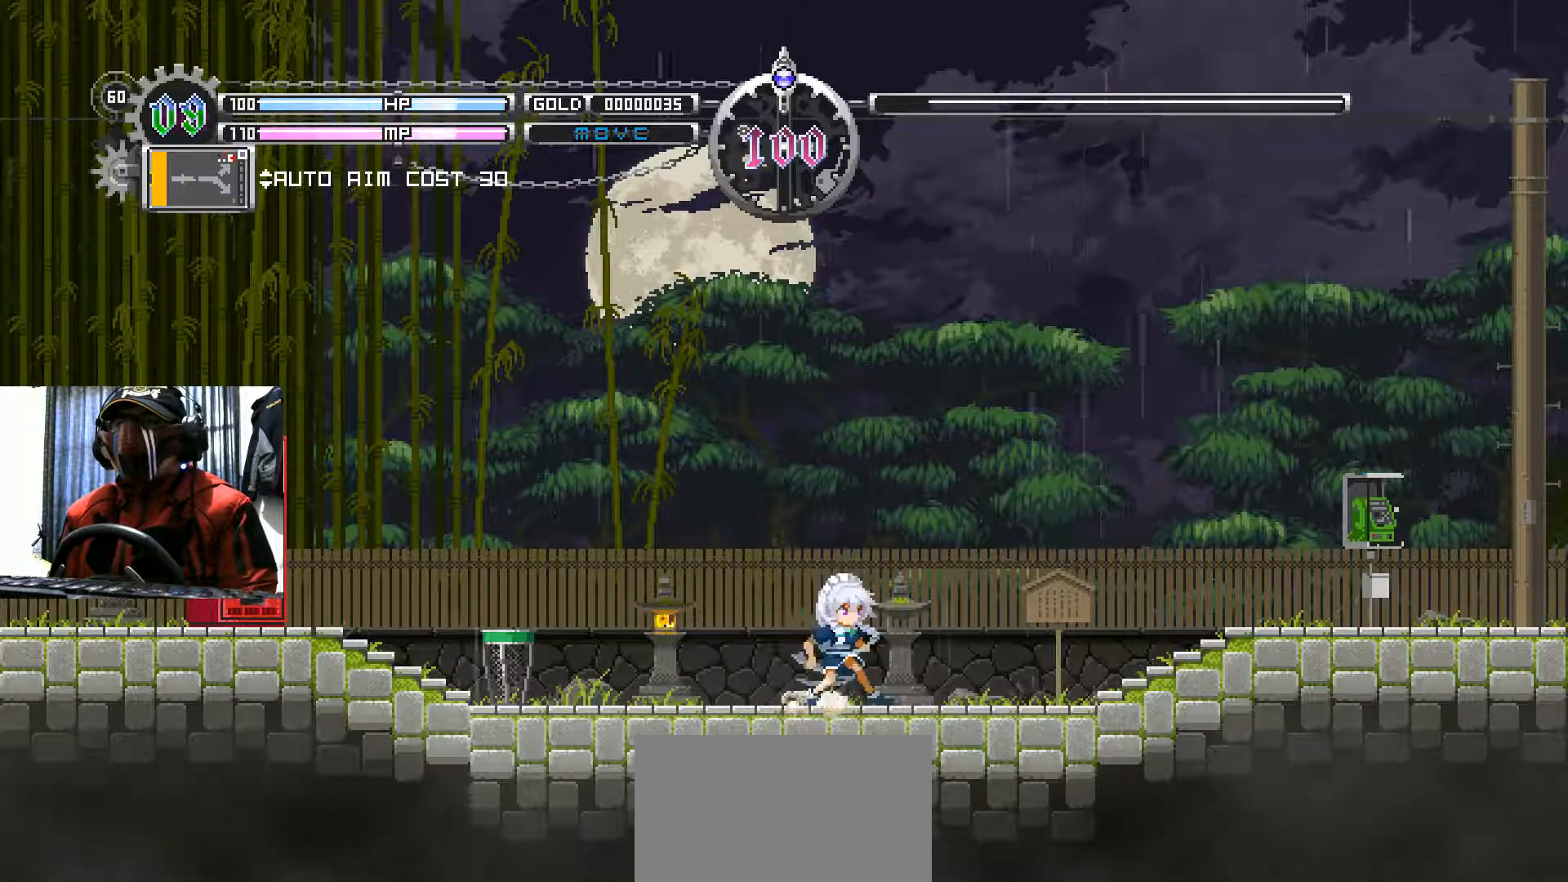
{"buttons": [], "left_stick": "left", "right_stick": "center", "events": [[234, "left_stick", "left"]]}
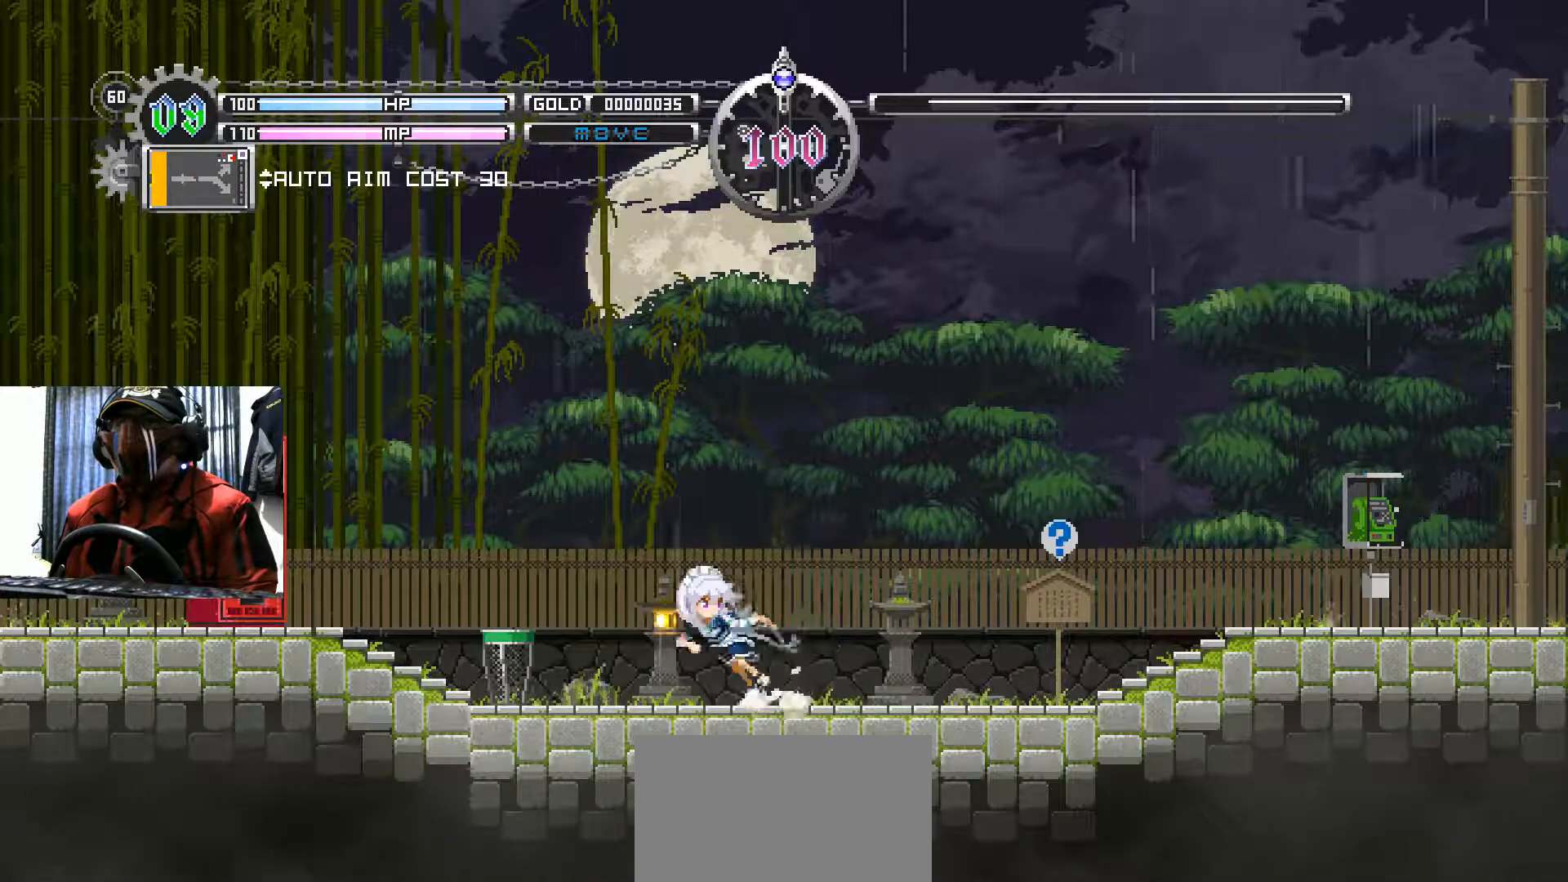
{"buttons": [], "left_stick": "center", "right_stick": "center", "events": [[350, "left_stick", "center"]]}
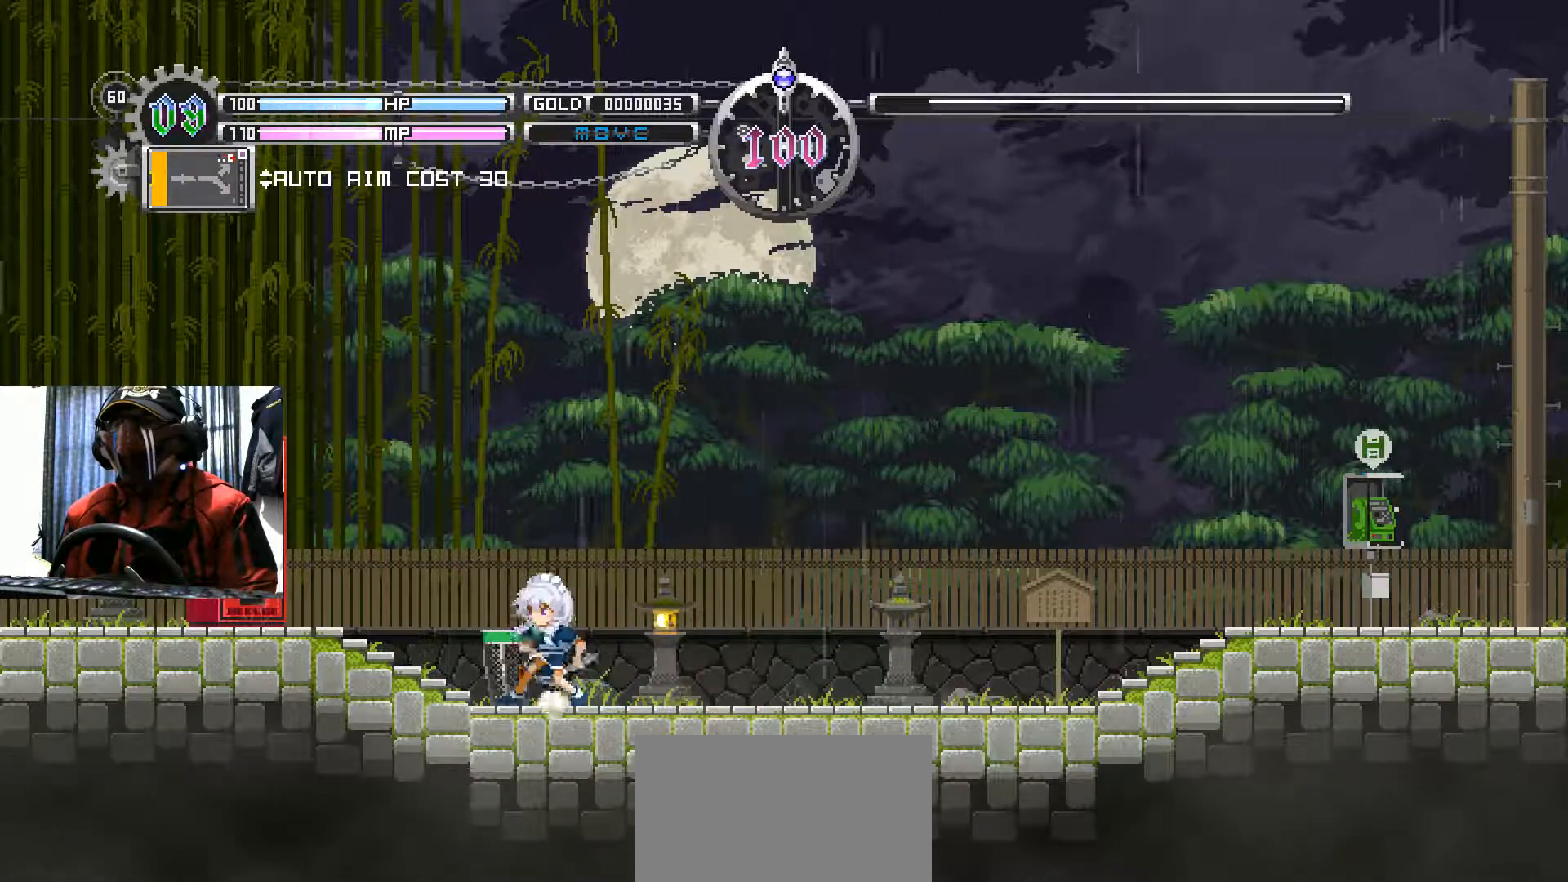
{"buttons": [], "left_stick": "center", "right_stick": "center", "events": [[84, "left_stick", "right"], [217, "left_stick", "center"]]}